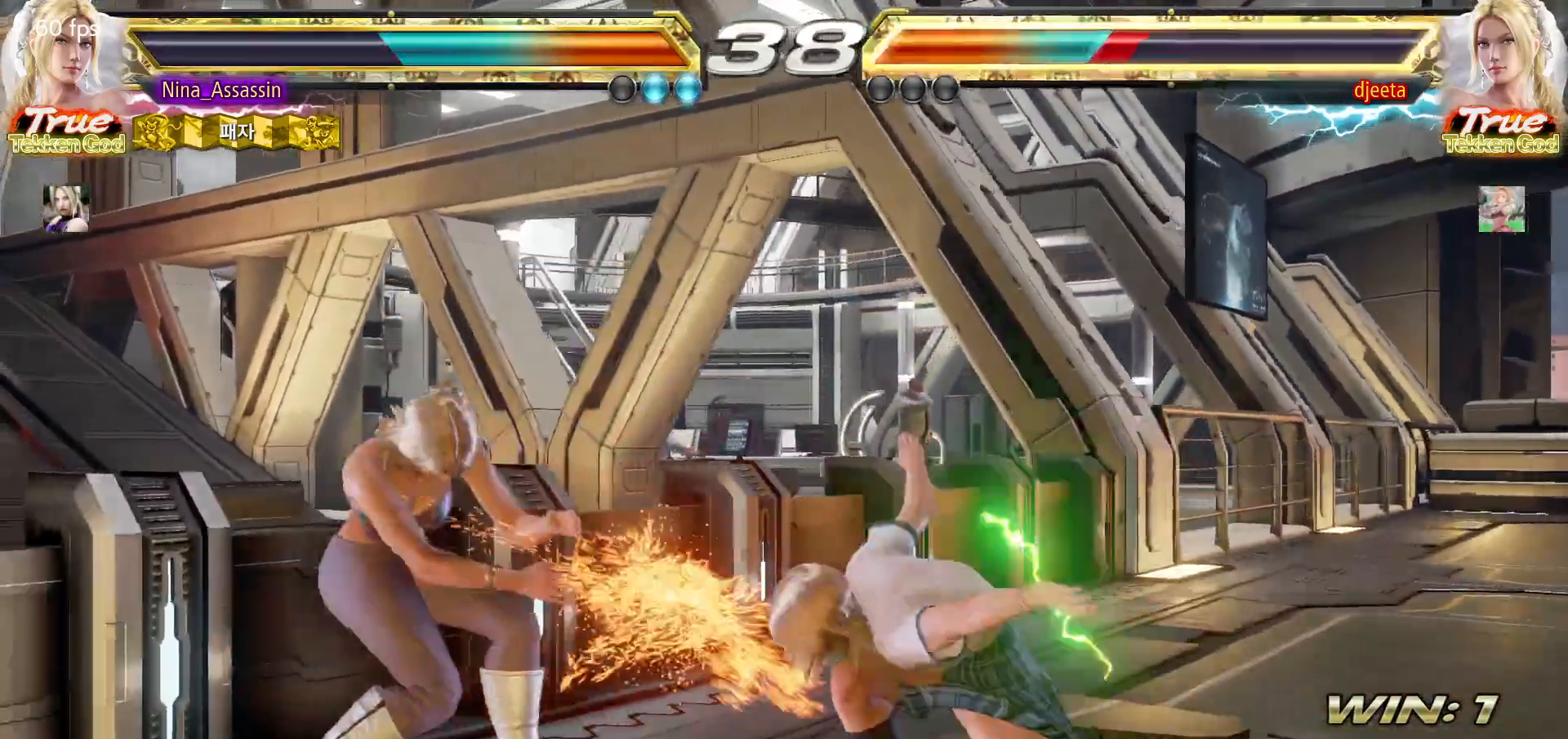
Gameplay with a controller (arcade stick); each line is a JSON object with the inputs held at the frame after it (dt_ms = milliseconds from this image to that frame). "events" lists button and stick changes between this image and that frame as [ms after this image, input, new state], when the widget could be followed in between. Not read: L3 R3.
{"dt_ms": 1000, "buttons": [], "left_stick": "down-right"}
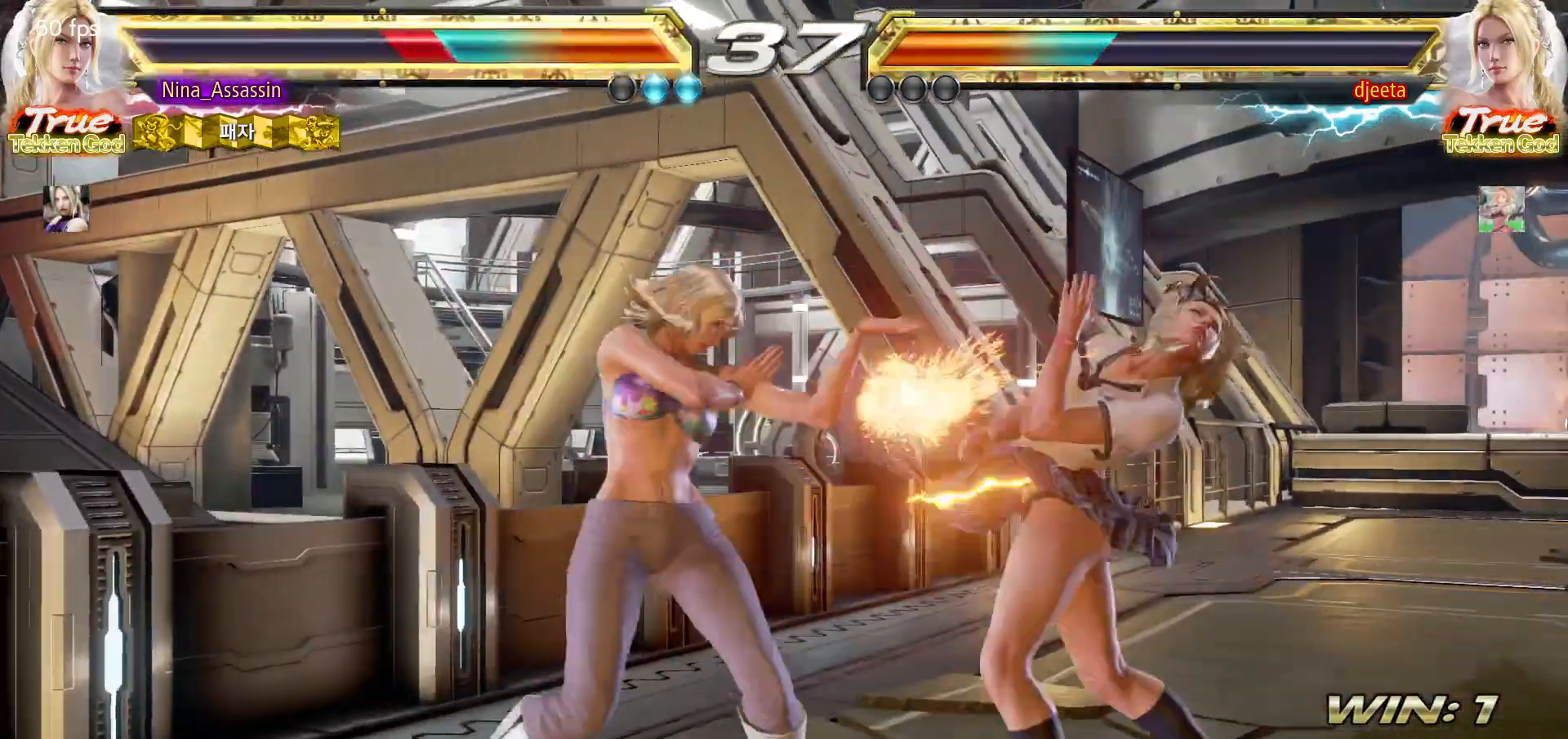
{"dt_ms": 500, "buttons": [], "left_stick": "down-right", "events": [[267, "left_stick", "center"], [450, "left_stick", "down-right"]]}
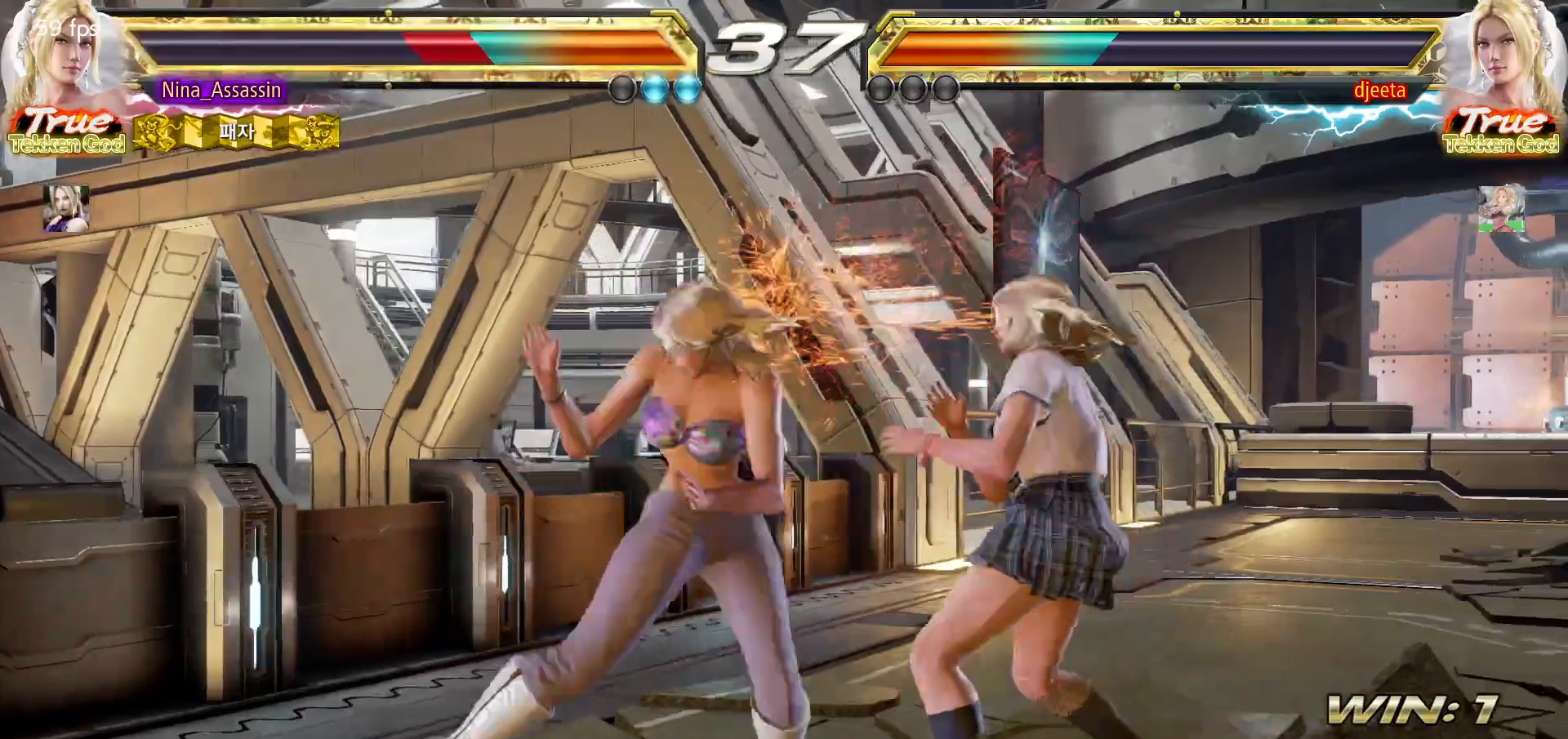
{"dt_ms": 500, "buttons": [], "left_stick": "center", "events": [[200, "left_stick", "center"], [217, "SQUARE", "down"], [250, "SQUARE", "up"], [383, "SQUARE", "down"], [383, "TRIANGLE", "down"], [417, "TRIANGLE", "up"], [433, "SQUARE", "up"]]}
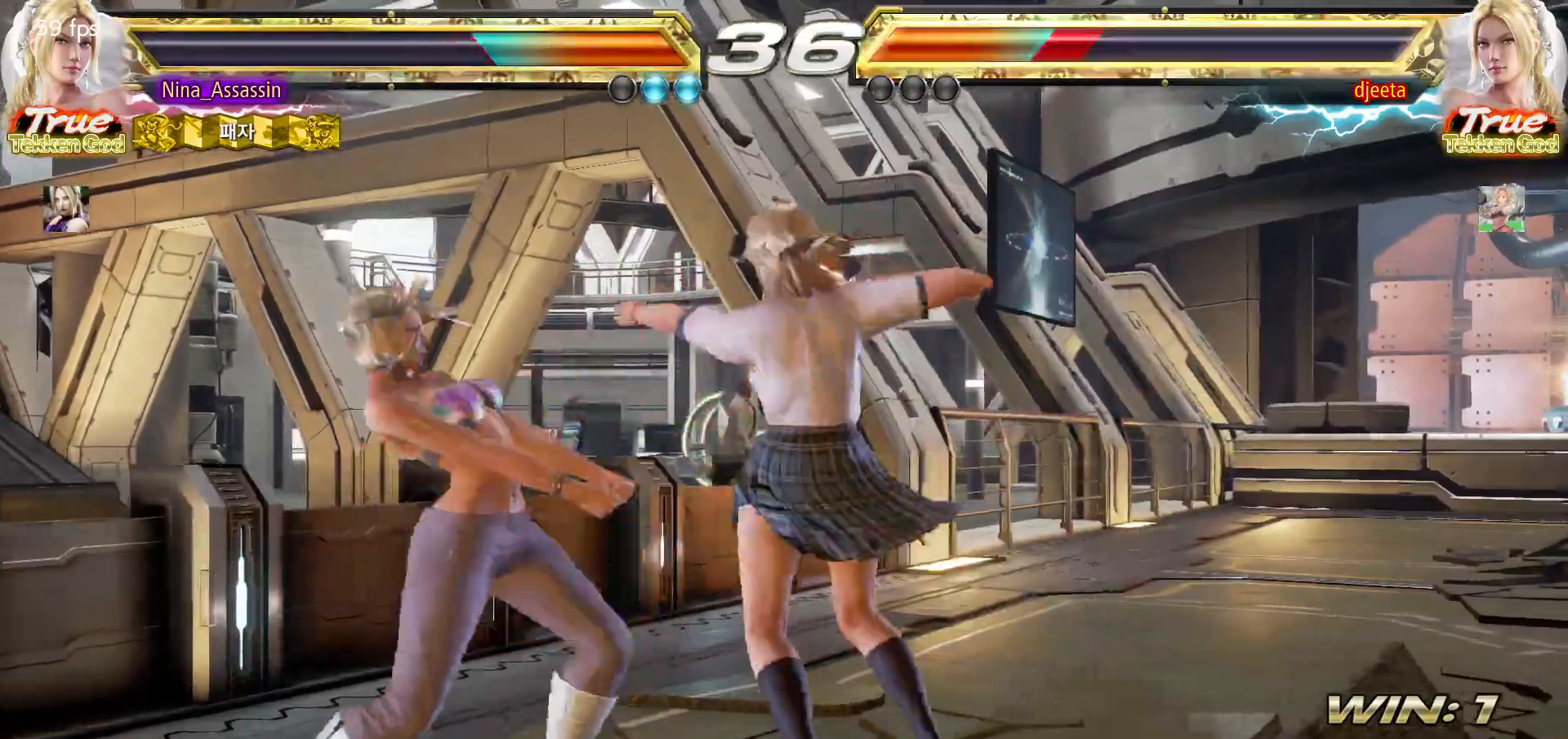
{"dt_ms": 500, "buttons": ["SQUARE"], "left_stick": "center"}
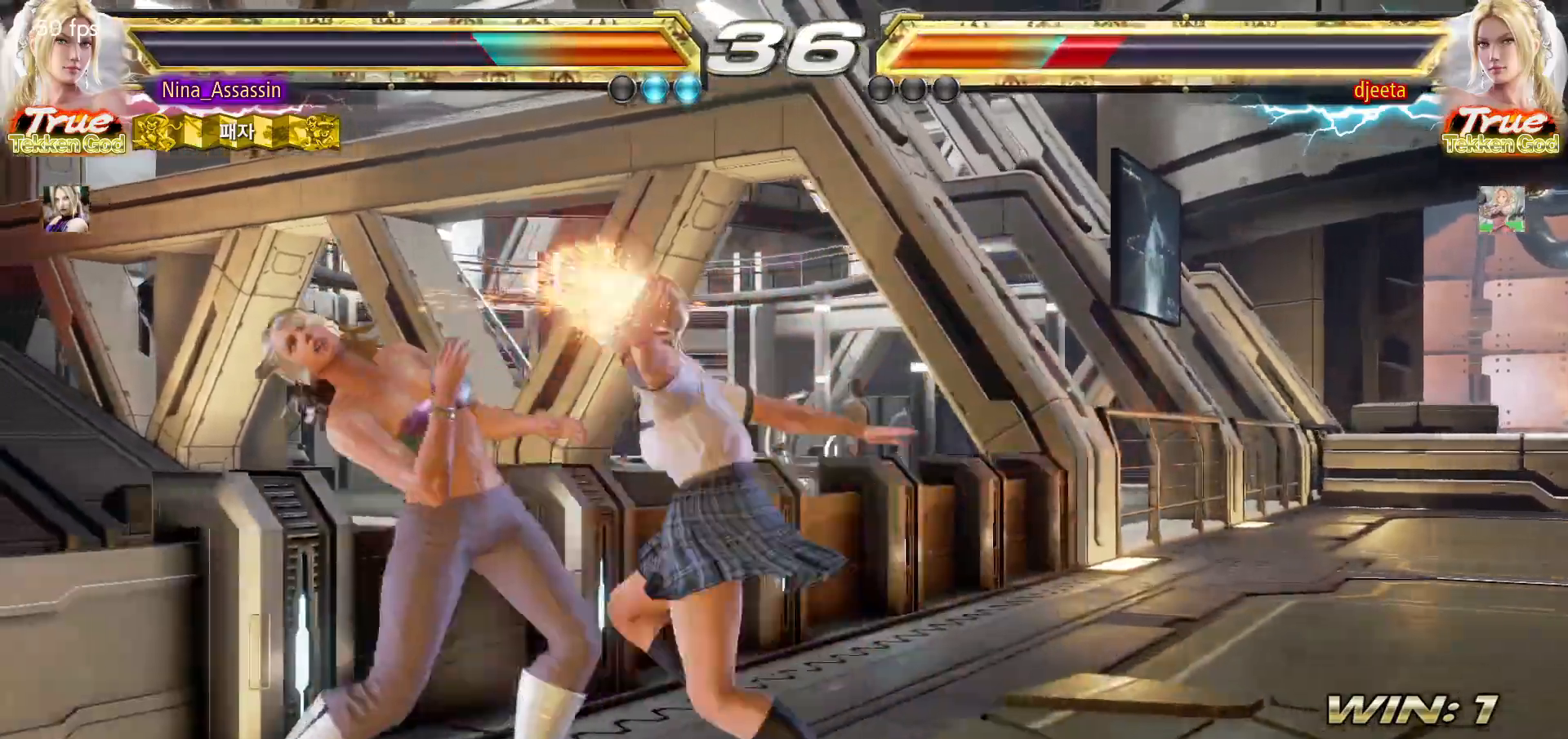
{"dt_ms": 500, "buttons": [], "left_stick": "down", "events": [[33, "SQUARE", "up"], [483, "left_stick", "down"]]}
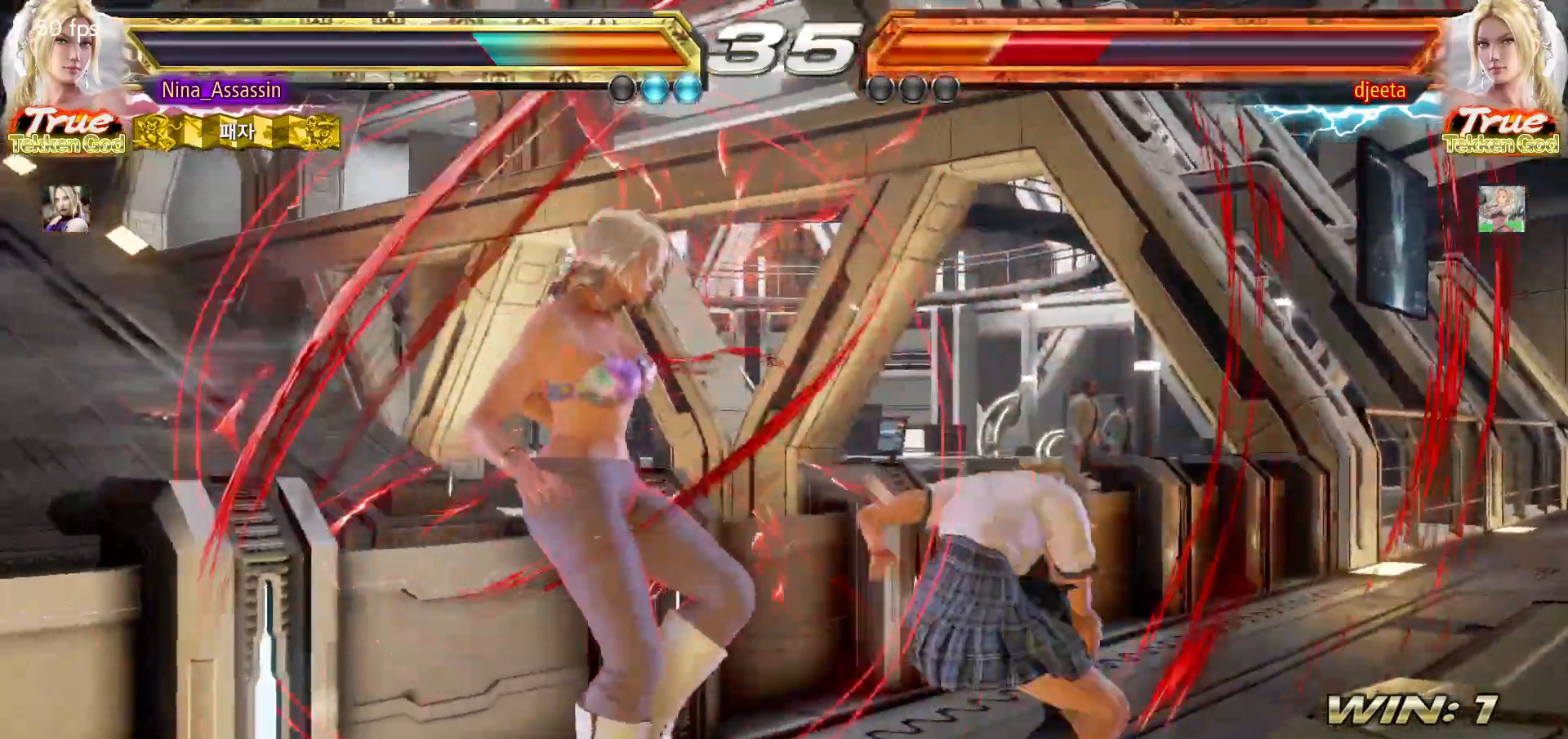
{"dt_ms": 500, "buttons": [], "left_stick": "right", "events": [[100, "left_stick", "center"], [317, "SQUARE", "down"], [367, "SQUARE", "up"], [450, "left_stick", "right"]]}
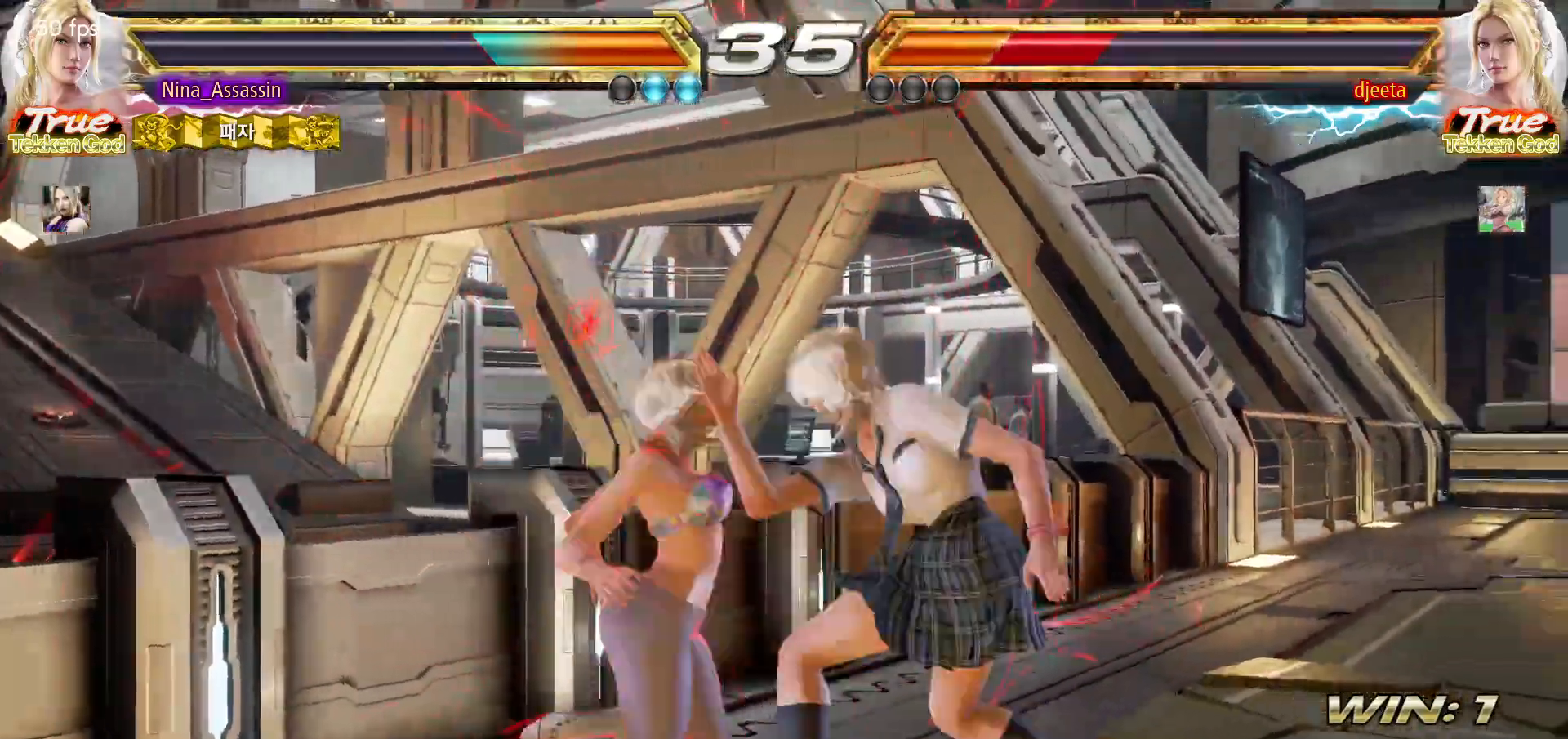
{"dt_ms": 500, "buttons": ["TRIANGLE"], "left_stick": "center"}
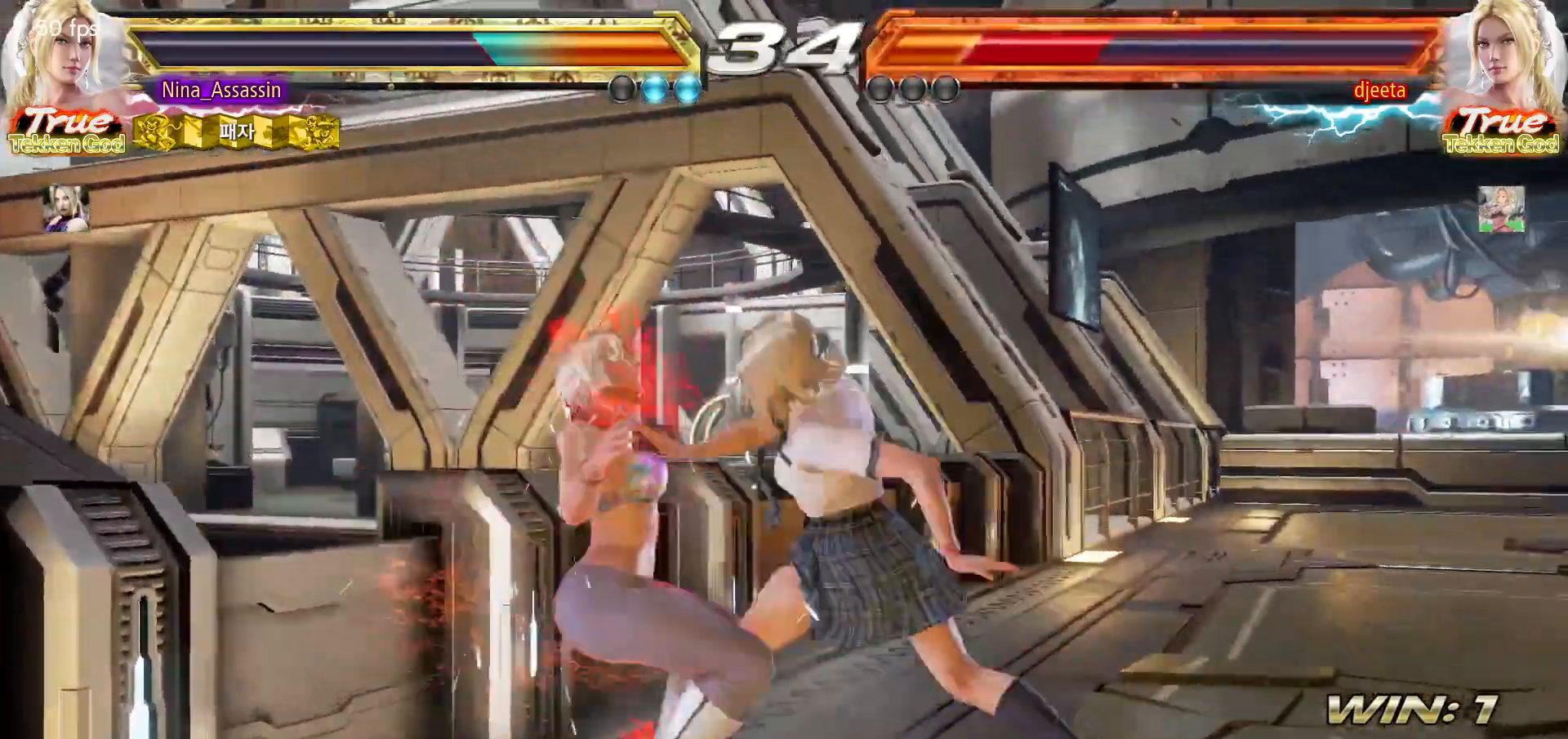
{"dt_ms": 1000, "buttons": [], "left_stick": "right"}
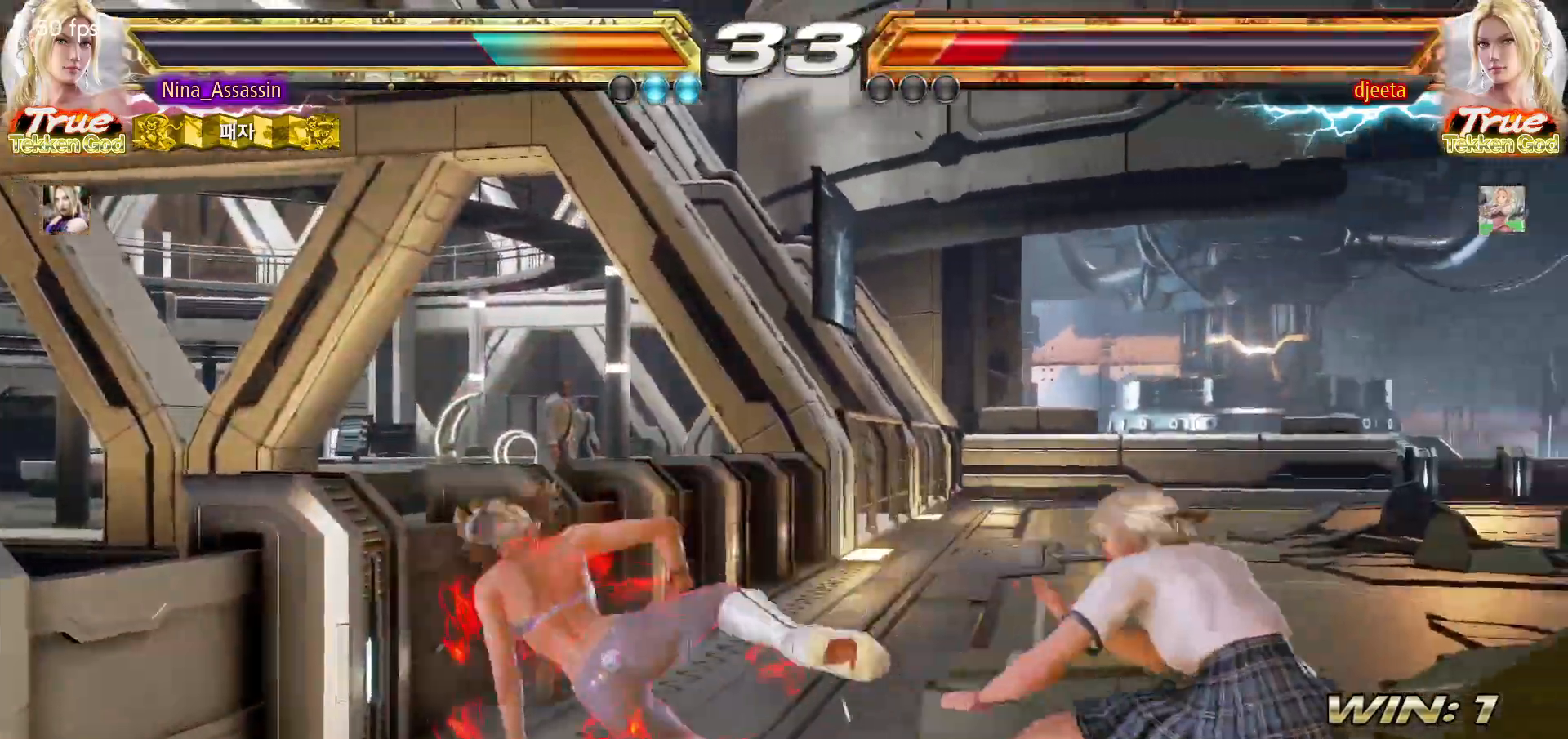
{"dt_ms": 500, "buttons": [], "left_stick": "center", "events": [[50, "left_stick", "center"], [117, "CIRCLE", "down"], [117, "SQUARE", "down"], [167, "SQUARE", "up"], [183, "CIRCLE", "up"]]}
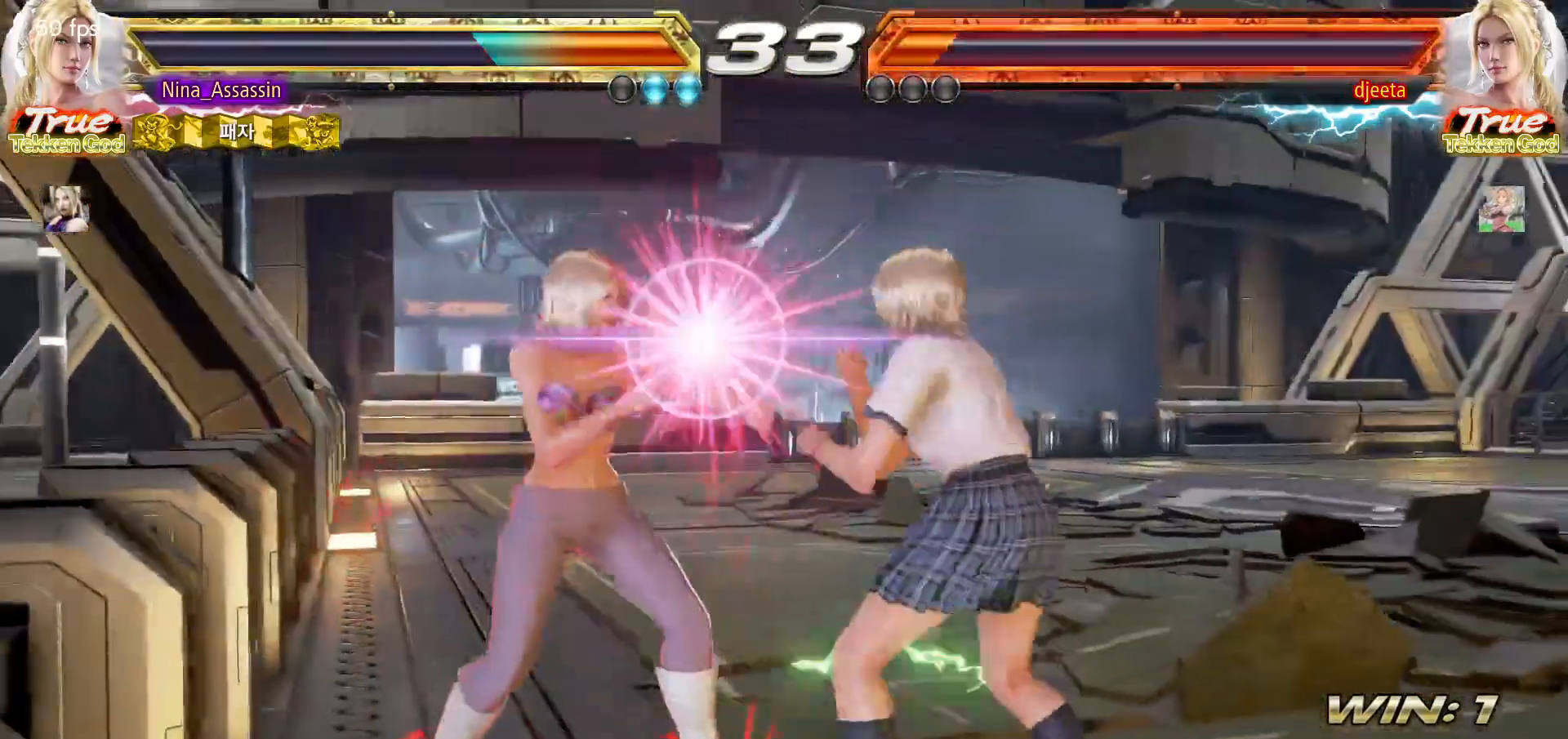
{"dt_ms": 500, "buttons": [], "left_stick": "center", "events": [[33, "left_stick", "right"], [167, "left_stick", "center"]]}
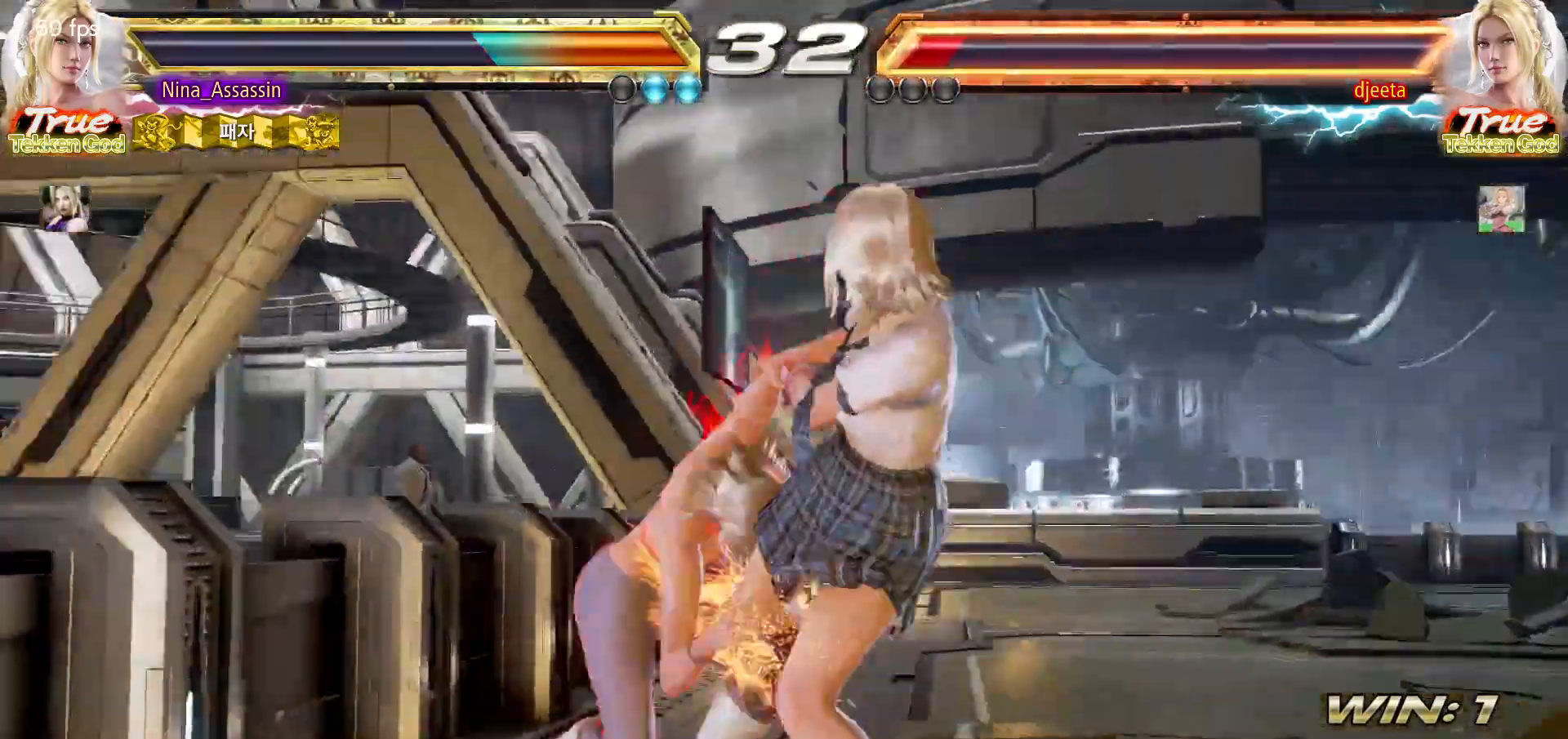
{"dt_ms": 500, "buttons": ["CIRCLE"], "left_stick": "down", "events": [[300, "left_stick", "down"], [367, "CIRCLE", "down"], [417, "CIRCLE", "up"], [467, "CIRCLE", "down"]]}
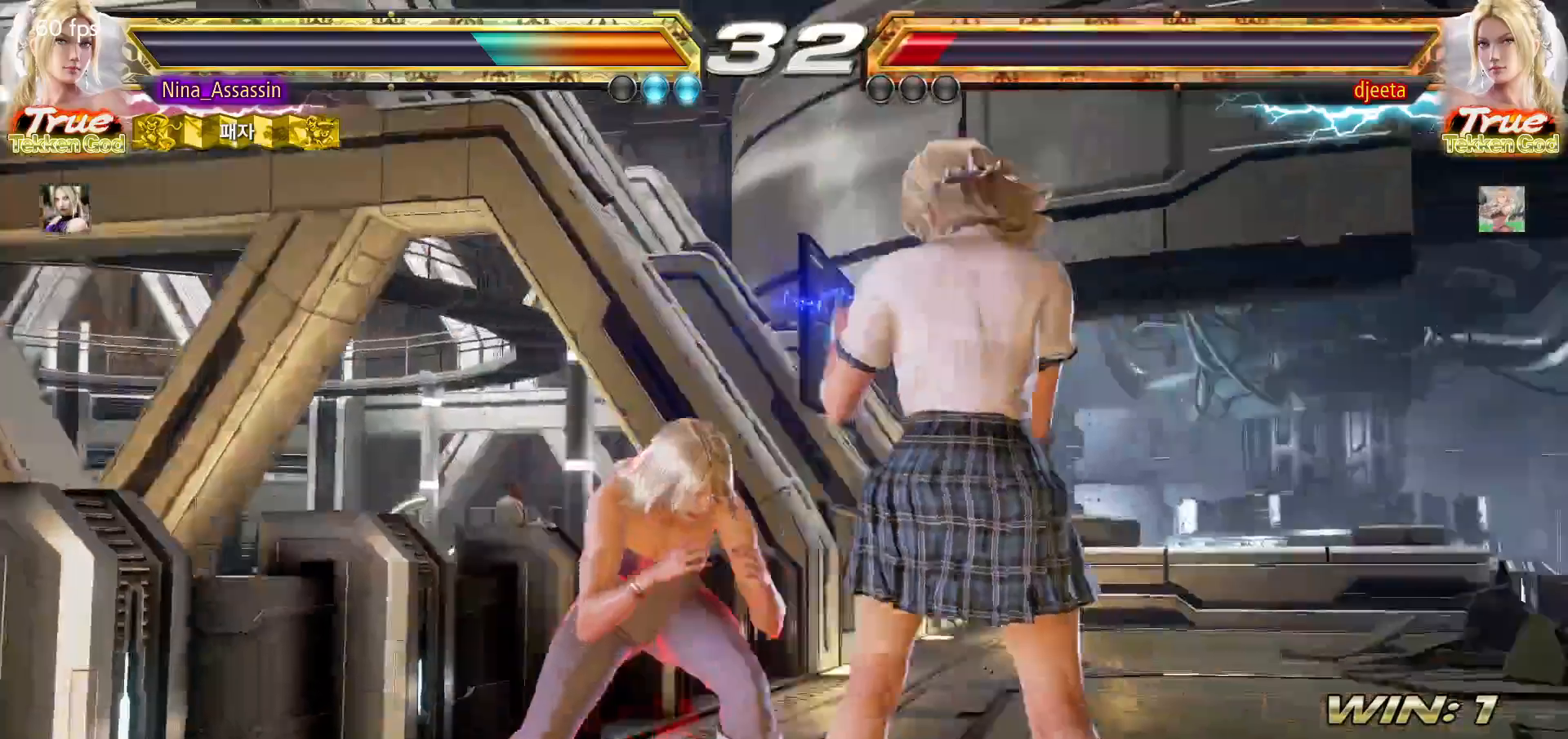
{"dt_ms": 500, "buttons": [], "left_stick": "center", "events": [[17, "CIRCLE", "up"], [50, "left_stick", "center"]]}
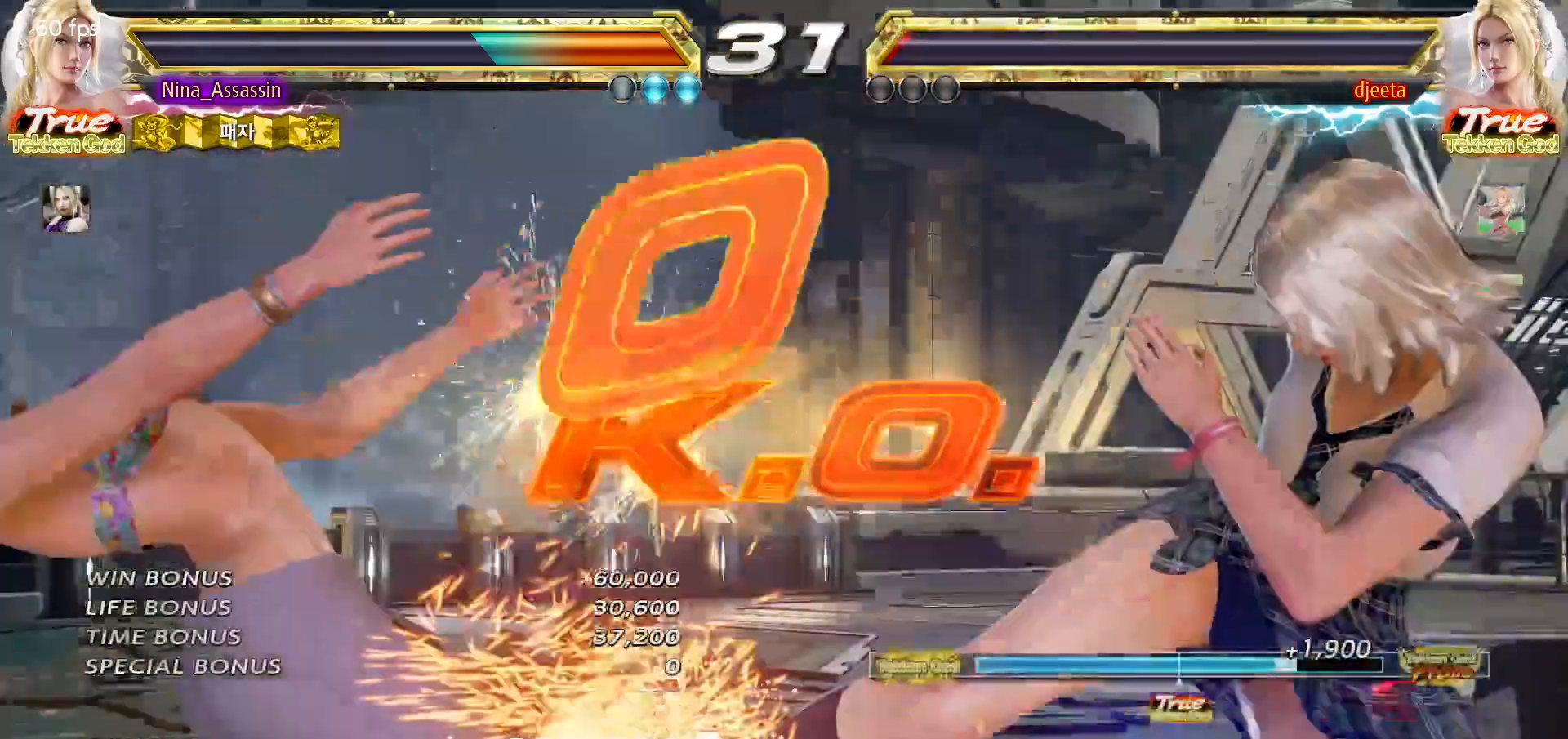
{"dt_ms": 500, "buttons": [], "left_stick": "center", "events": []}
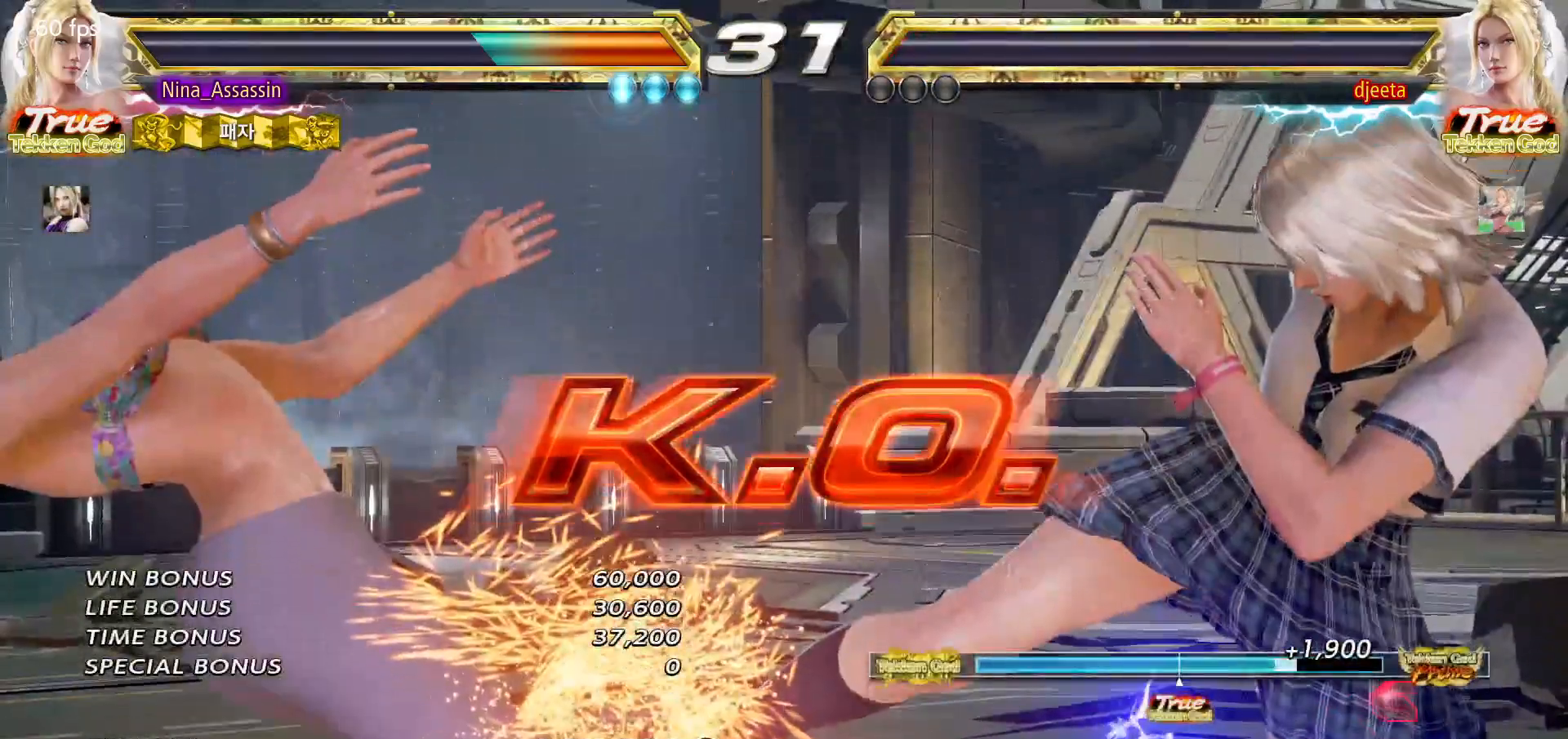
{"dt_ms": 500, "buttons": ["START"], "left_stick": "center", "events": [[483, "START", "down"]]}
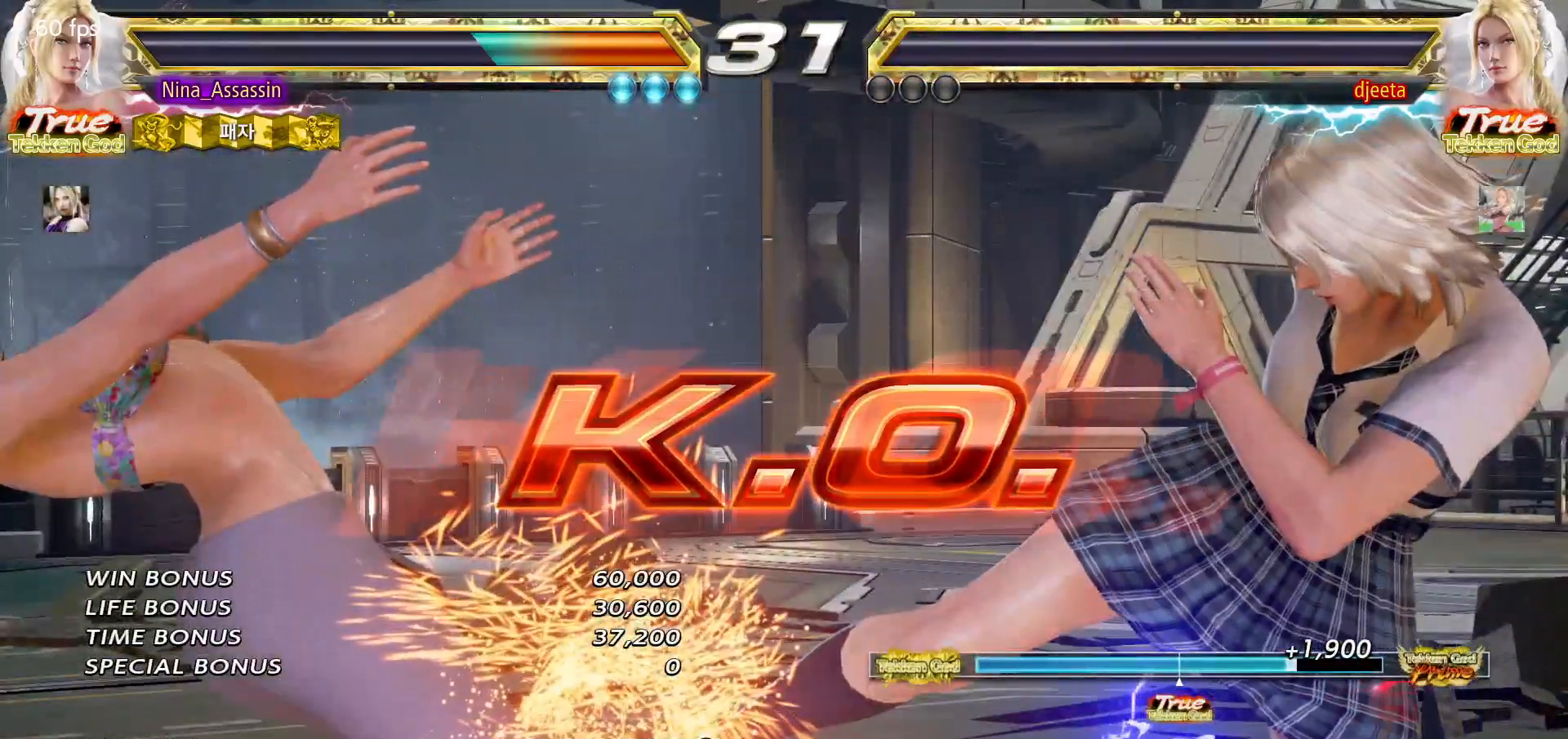
{"dt_ms": 500, "buttons": [], "left_stick": "center"}
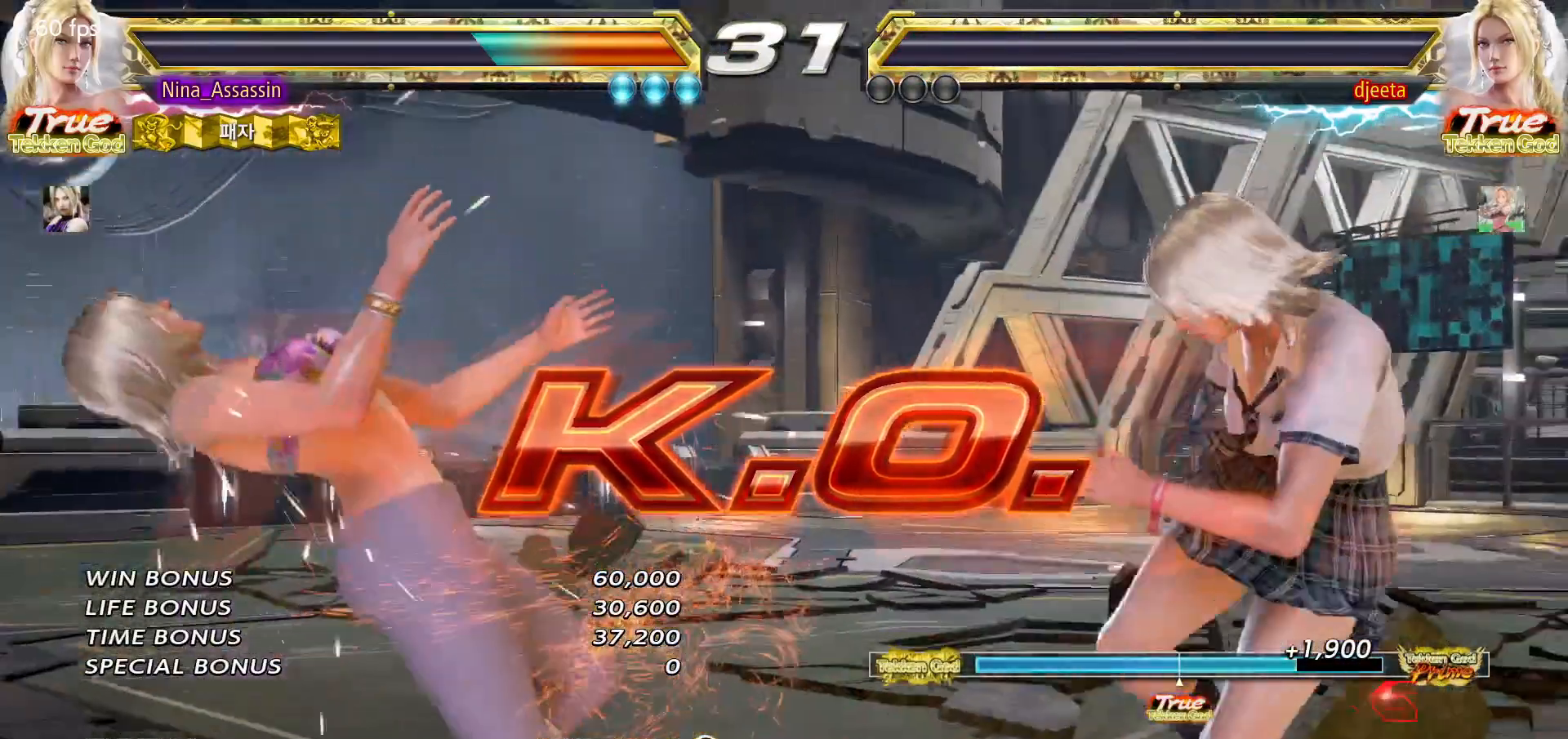
{"dt_ms": 500, "buttons": [], "left_stick": "center", "events": [[67, "START", "down"], [117, "START", "up"], [167, "START", "down"], [200, "START", "up"], [250, "START", "down"], [300, "START", "up"], [350, "START", "down"], [400, "START", "up"], [450, "START", "down"], [500, "START", "up"]]}
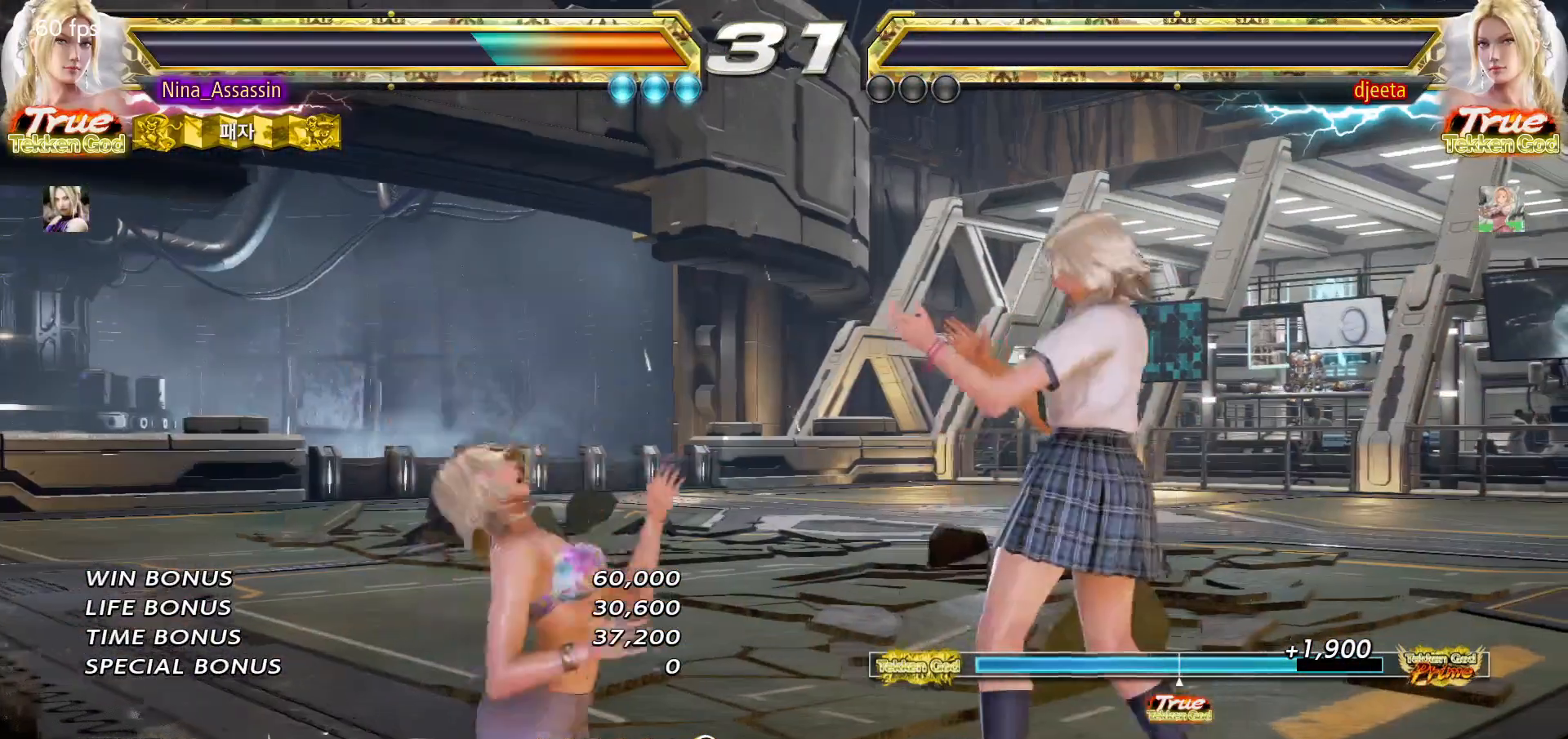
{"dt_ms": 500, "buttons": [], "left_stick": "center", "events": [[50, "START", "down"], [83, "START", "up"], [133, "START", "down"], [183, "START", "up"], [233, "START", "down"], [283, "START", "up"], [333, "START", "down"], [383, "START", "up"], [433, "START", "down"], [483, "START", "up"]]}
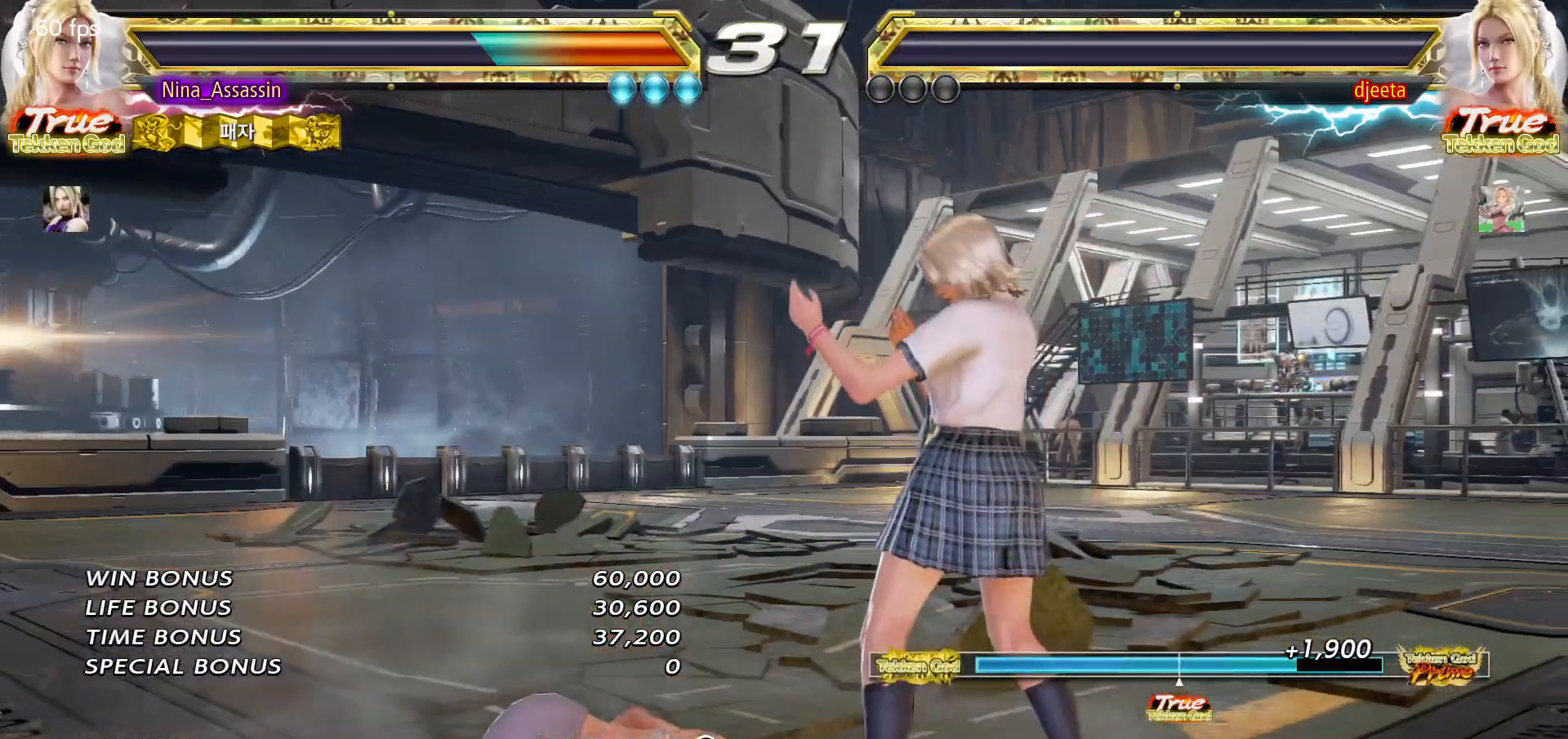
{"dt_ms": 500, "buttons": [], "left_stick": "center", "events": [[33, "START", "down"], [83, "START", "up"], [117, "START", "down"], [167, "START", "up"], [233, "START", "down"], [283, "START", "up"], [350, "START", "down"], [367, "START", "up"], [417, "START", "down"], [467, "START", "up"]]}
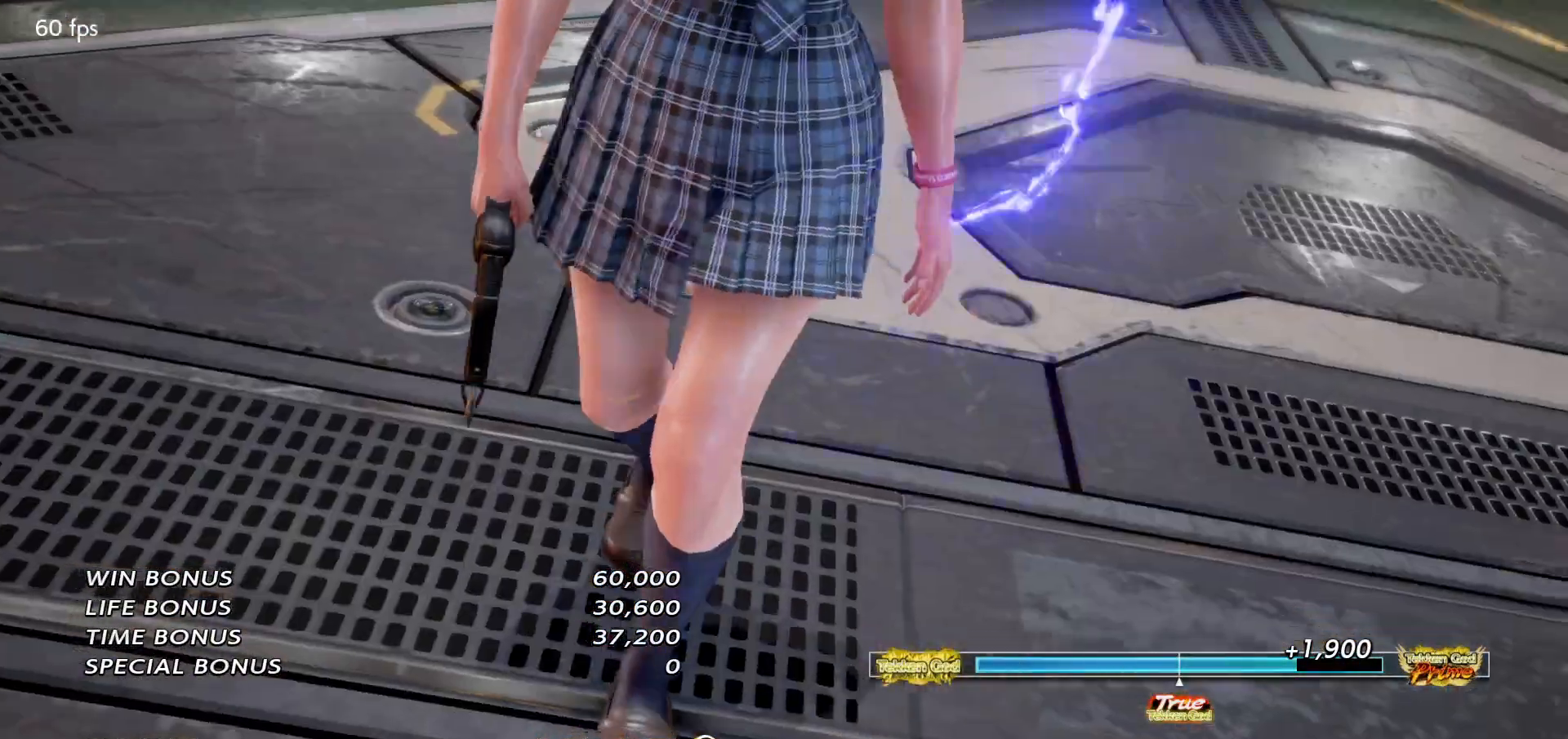
{"dt_ms": 500, "buttons": [], "left_stick": "center", "events": [[17, "START", "down"], [50, "START", "up"], [117, "START", "down"], [150, "START", "up"], [200, "START", "down"], [250, "START", "up"], [300, "START", "down"], [350, "START", "up"], [383, "START", "down"], [417, "START", "up"]]}
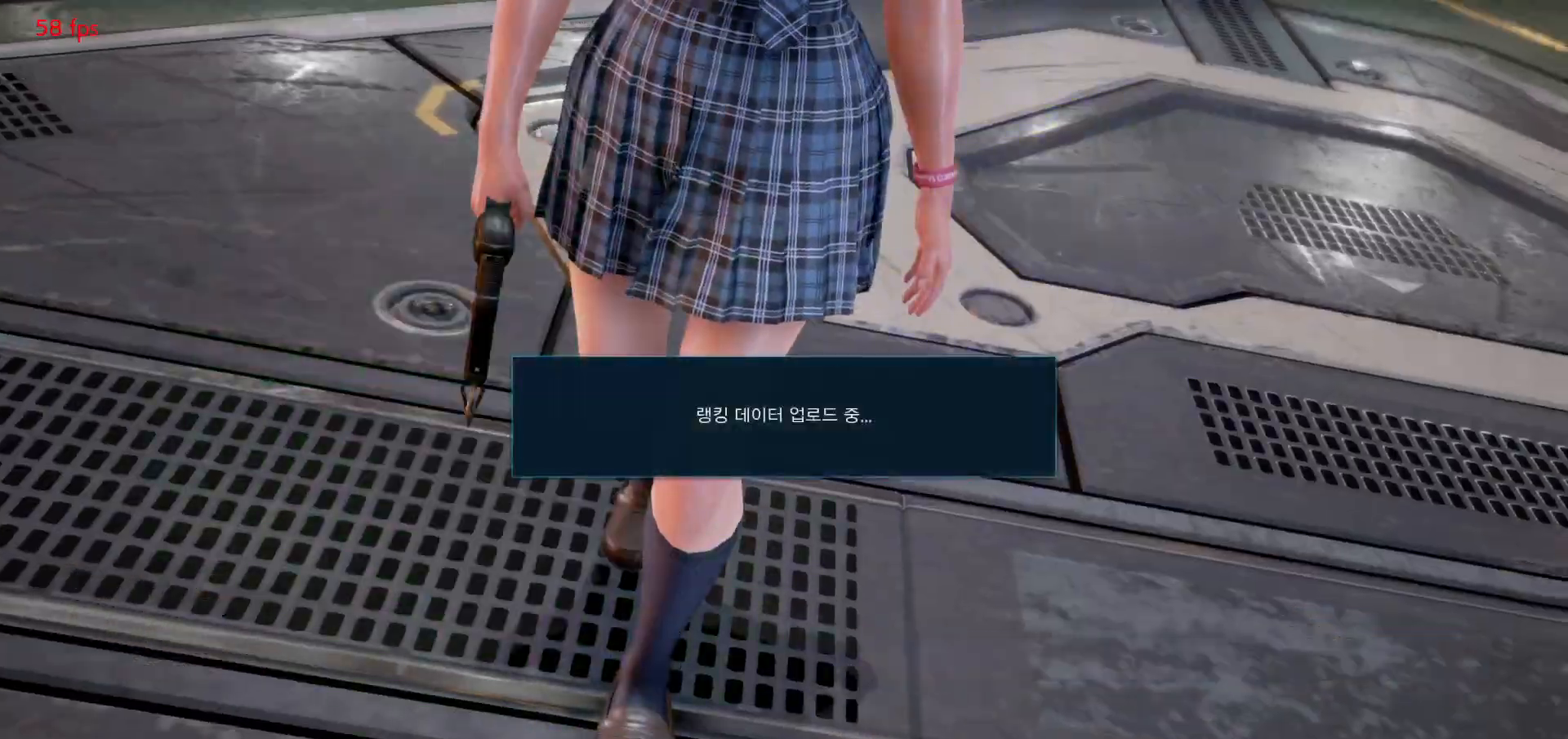
{"dt_ms": 500, "buttons": [], "left_stick": "center", "events": []}
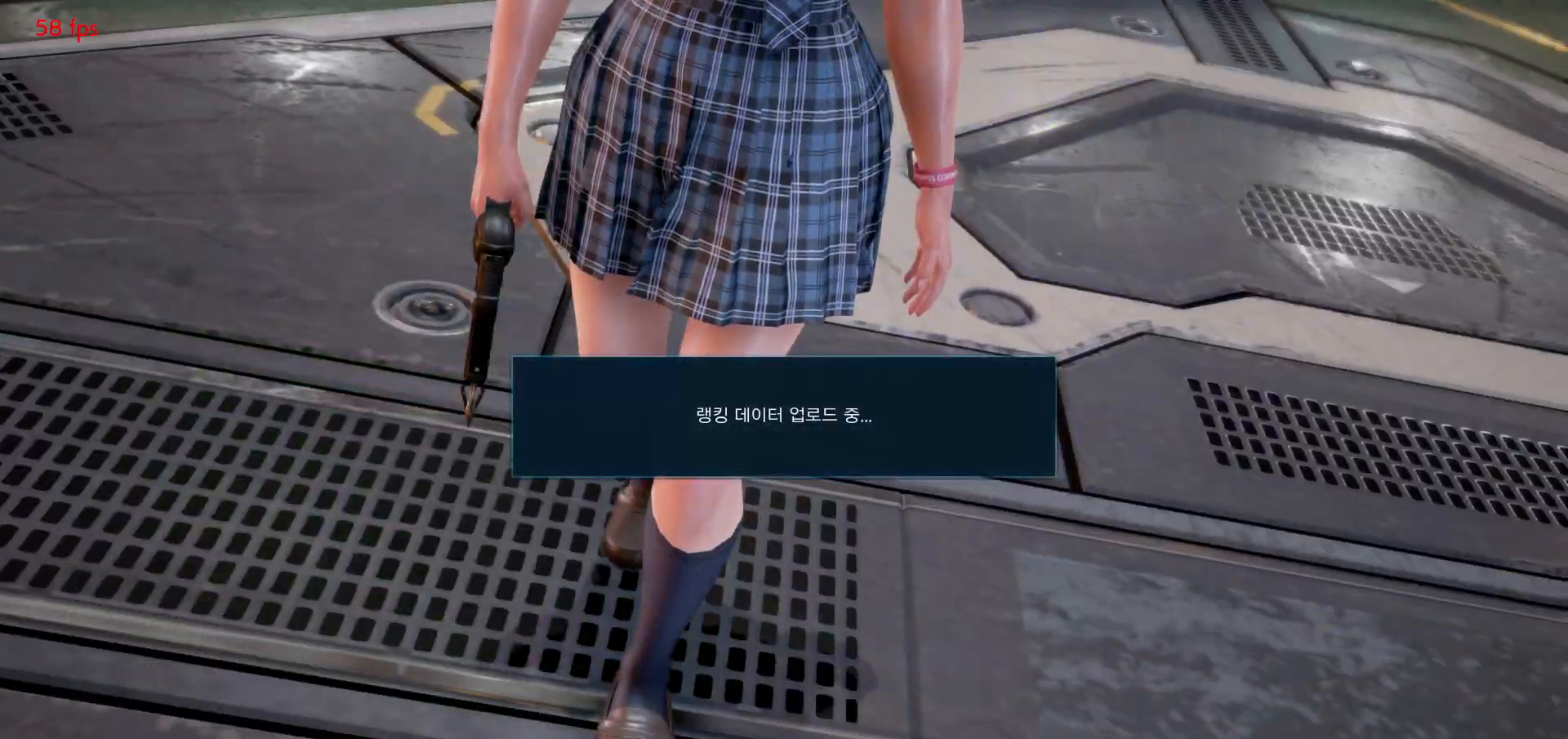
{"dt_ms": 500, "buttons": [], "left_stick": "center", "events": []}
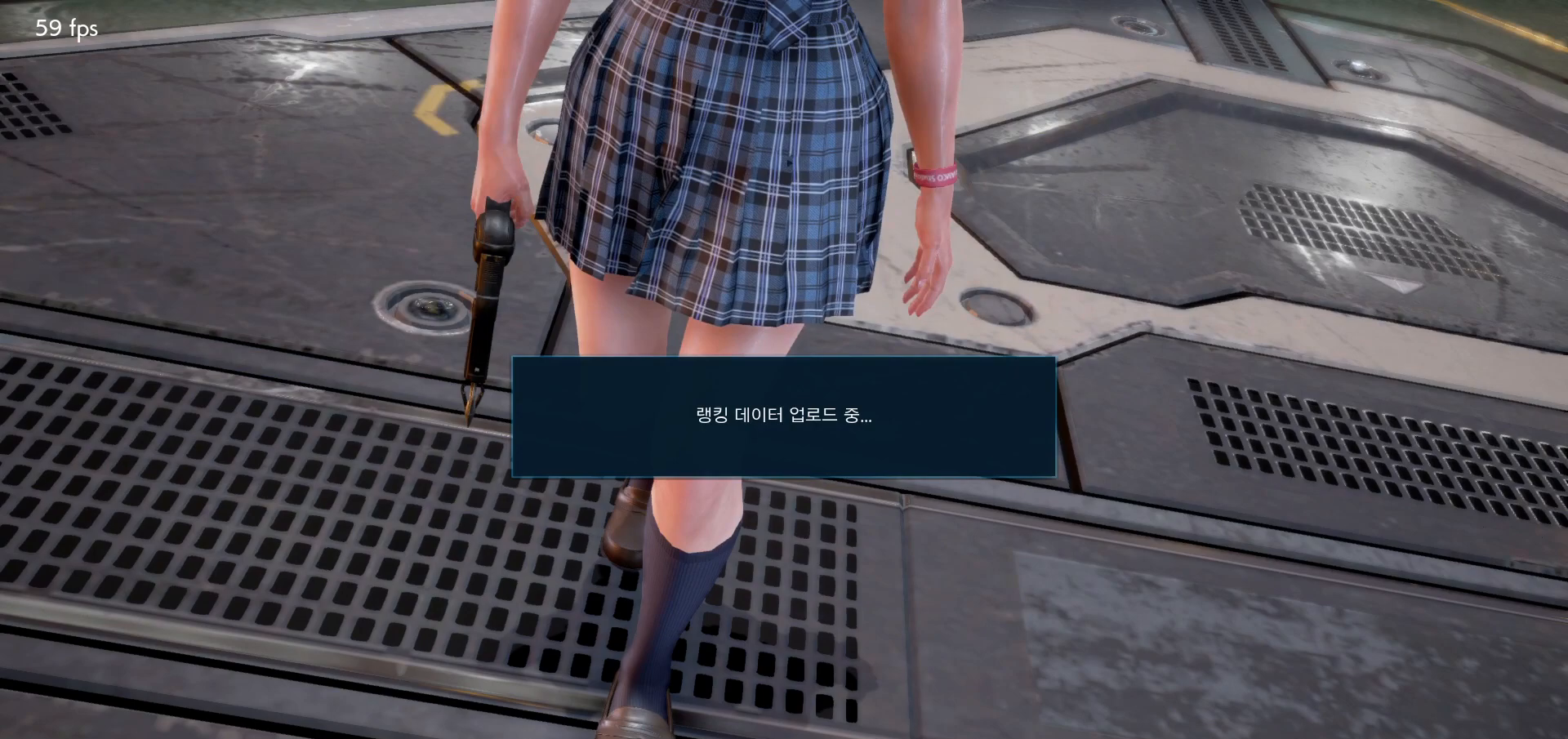
{"dt_ms": 500, "buttons": [], "left_stick": "center", "events": []}
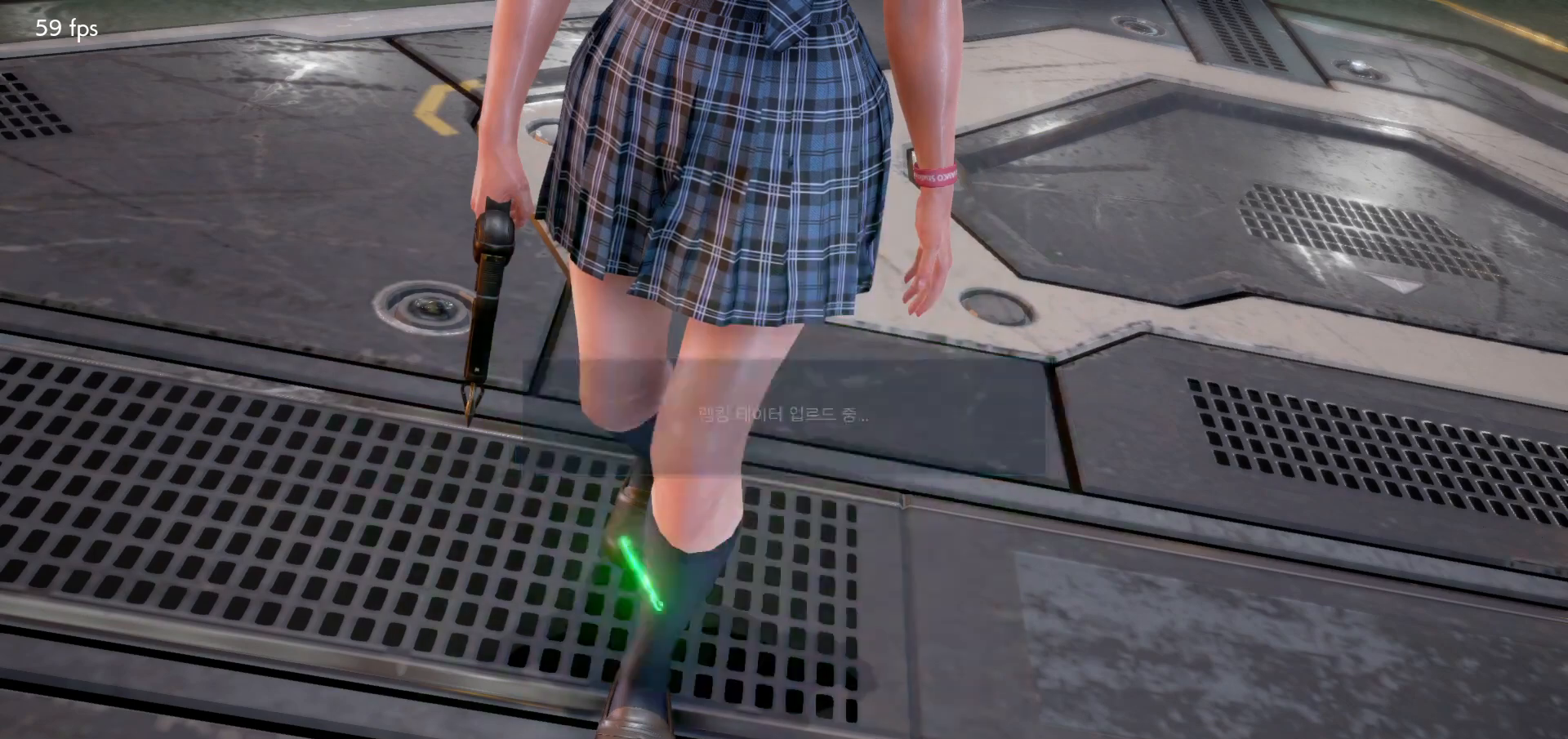
{"dt_ms": 500, "buttons": [], "left_stick": "center", "events": []}
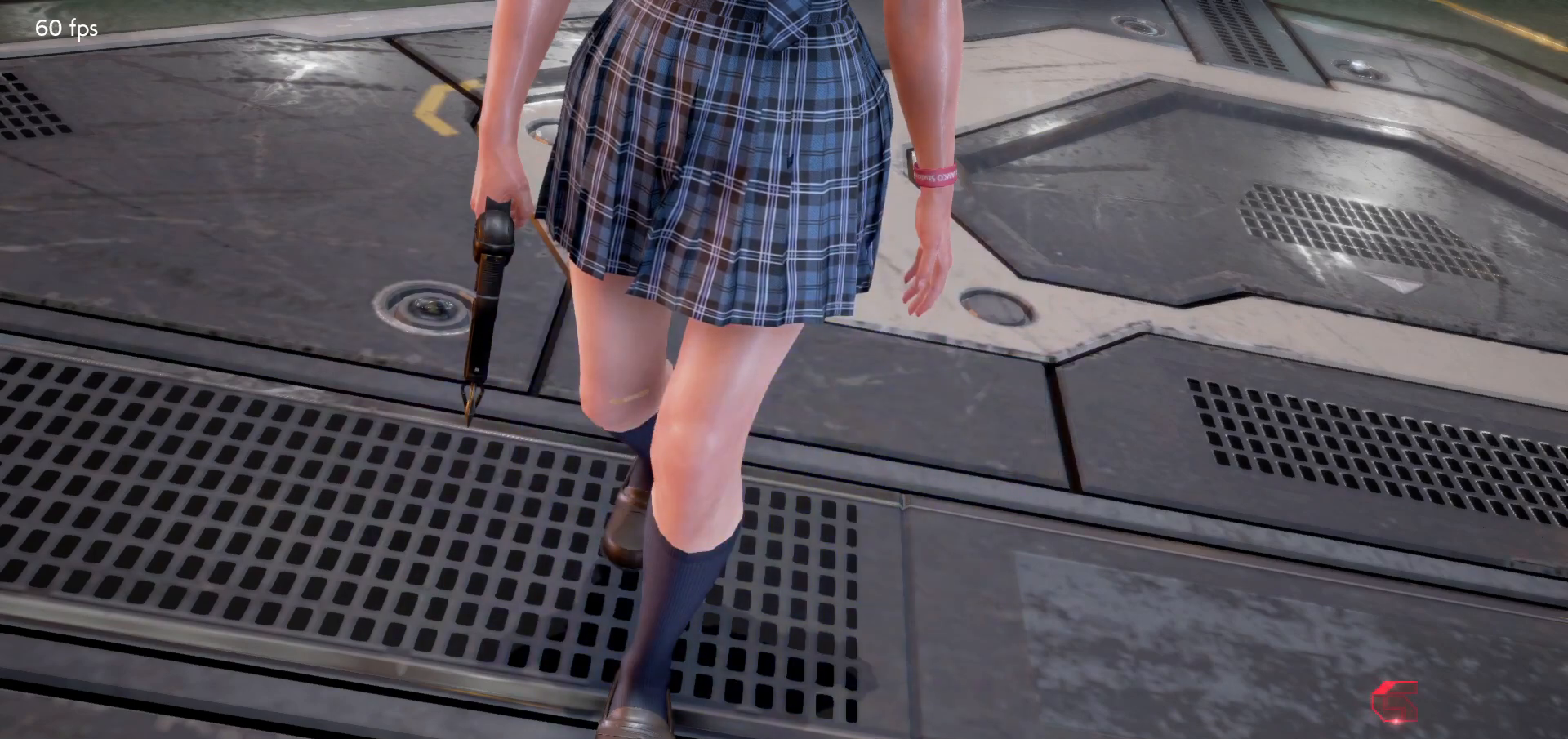
{"dt_ms": 500, "buttons": ["CROSS"], "left_stick": "center", "events": [[183, "CROSS", "down"], [267, "CROSS", "up"], [317, "CROSS", "down"], [400, "CROSS", "up"], [450, "CROSS", "down"]]}
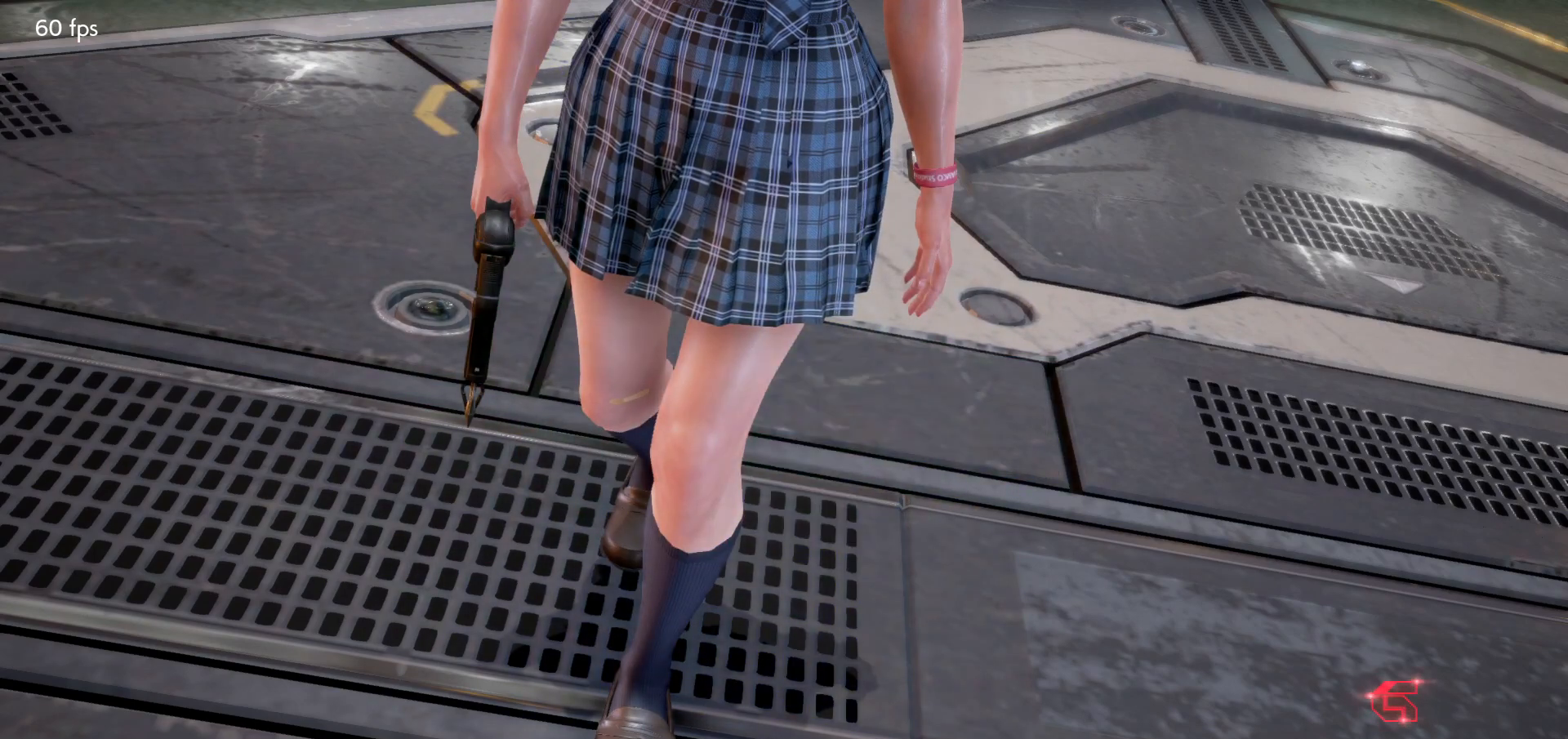
{"dt_ms": 1000, "buttons": [], "left_stick": "center"}